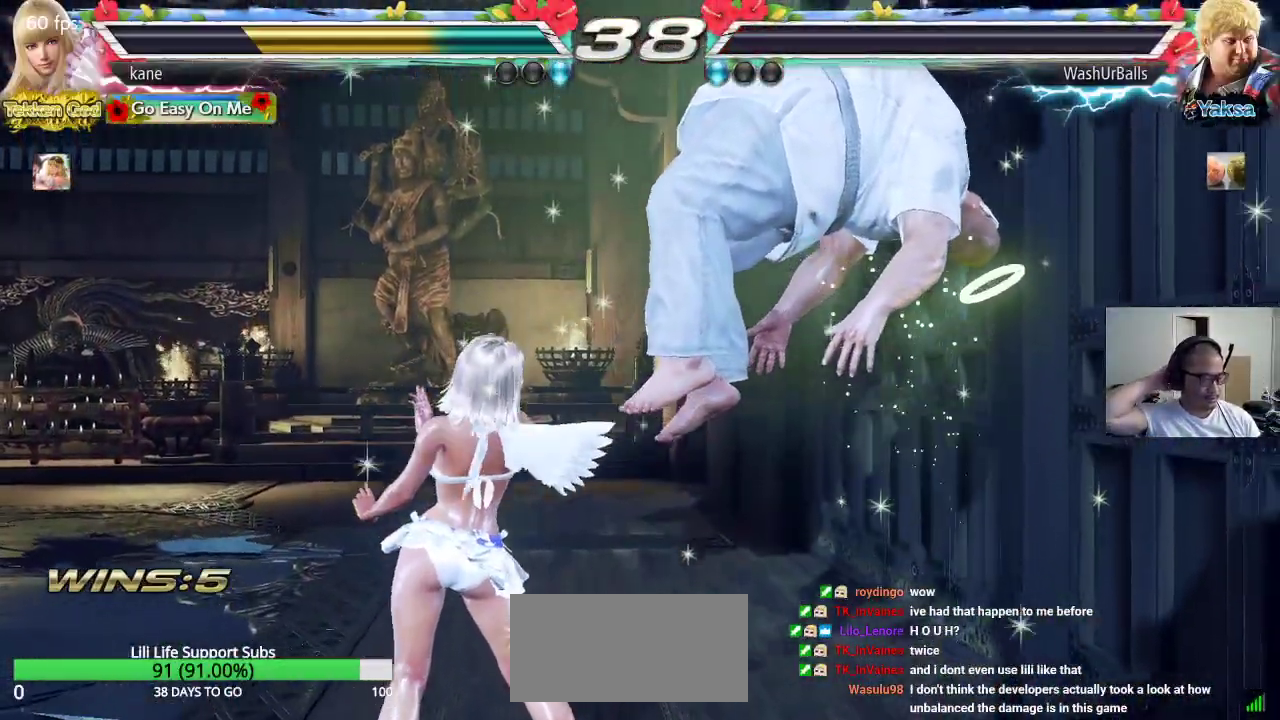
Gameplay with a controller (arcade stick); each line is a JSON object with the inputs held at the frame after it. "events" lists button and stick changes between this image and that frame as [ms after this image, input, new state], when the widget could be followed in between. Not read: L3 R3.
{"buttons": [], "left_stick": "center", "events": []}
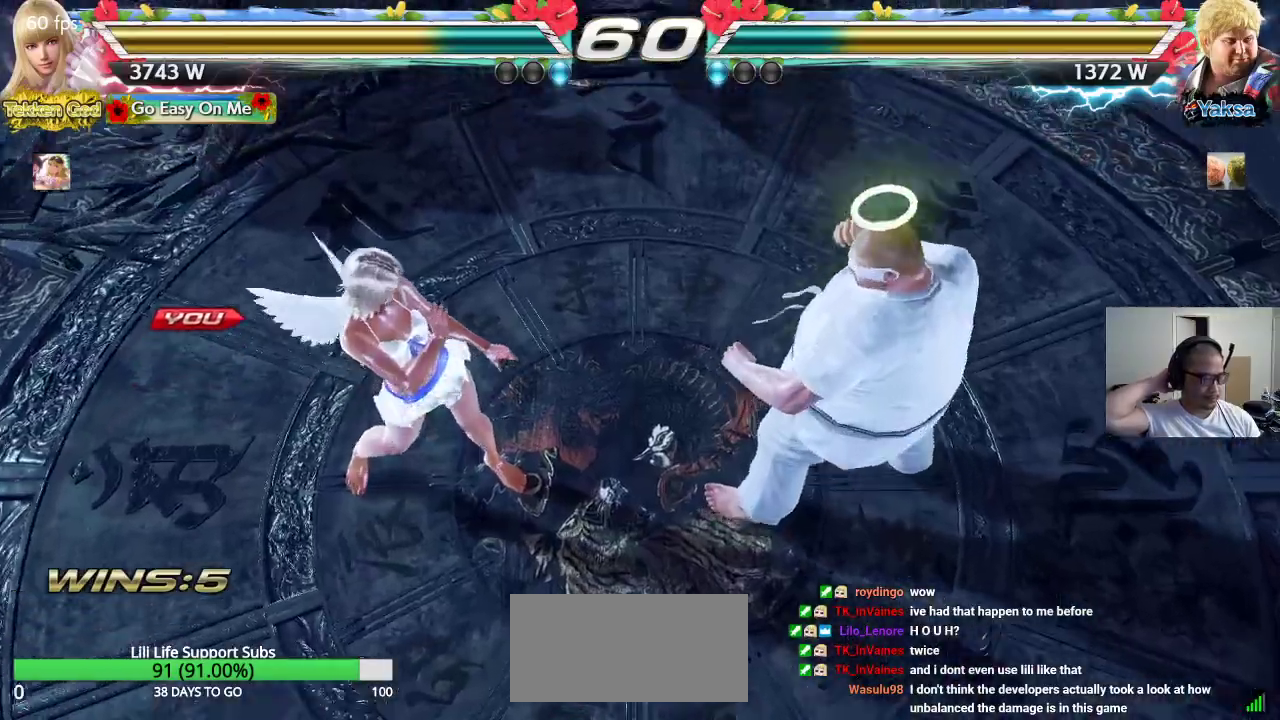
{"buttons": [], "left_stick": "center", "events": []}
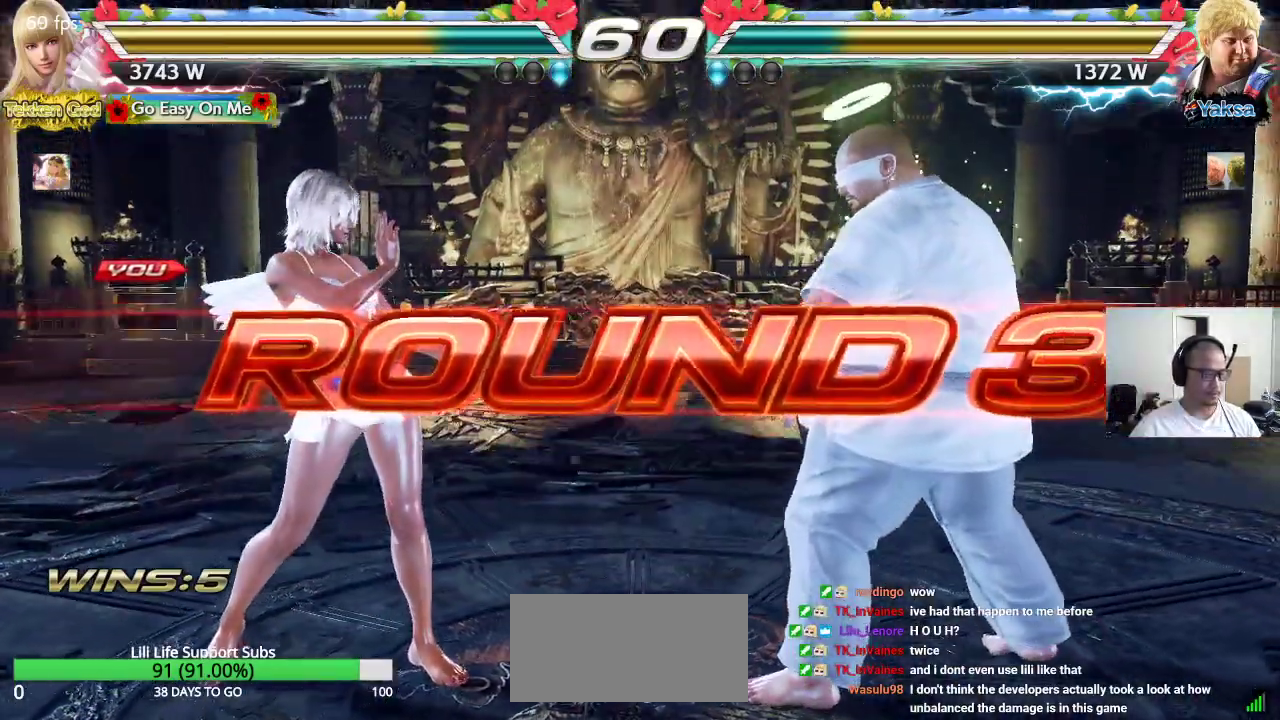
{"buttons": [], "left_stick": "center", "events": []}
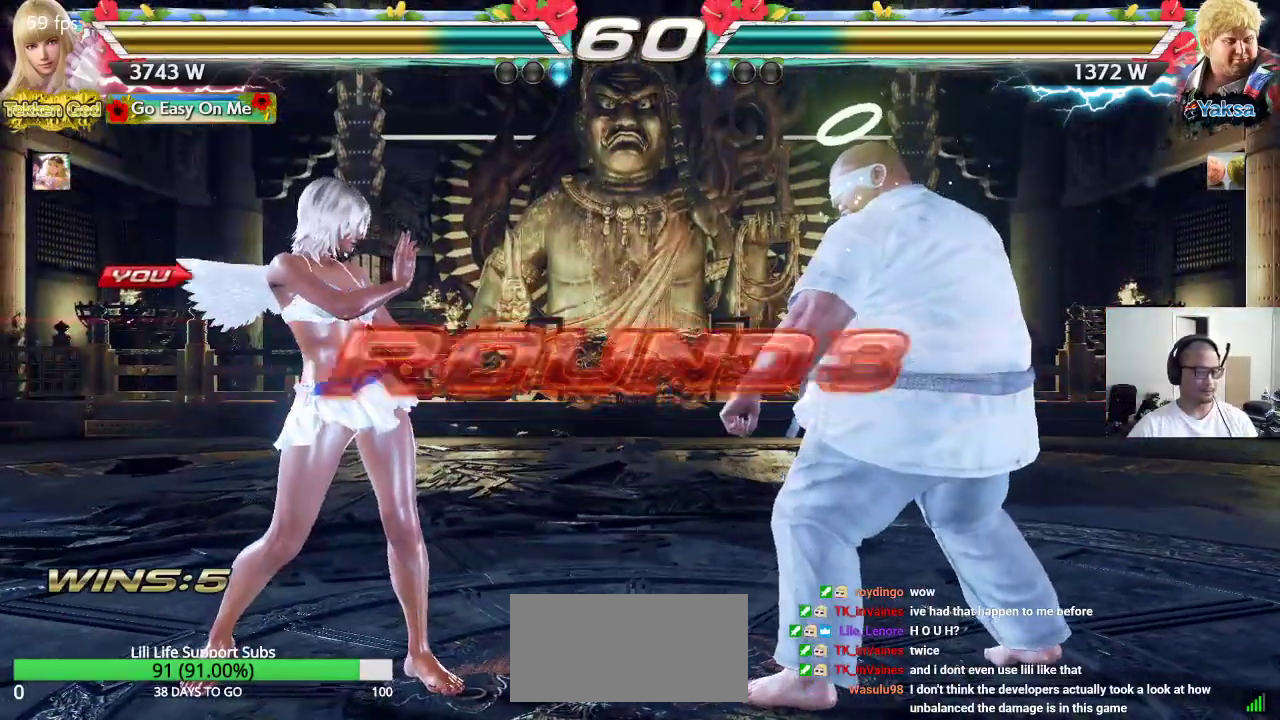
{"buttons": ["CROSS", "SQUARE", "TRIANGLE"], "left_stick": "center", "events": [[183, "TRIANGLE", "down"], [200, "CROSS", "down"], [217, "SQUARE", "down"], [233, "SQUARE", "up"], [267, "TRIANGLE", "up"], [300, "TRIANGLE", "down"], [383, "TRIANGLE", "up"], [400, "SQUARE", "down"], [417, "TRIANGLE", "down"]]}
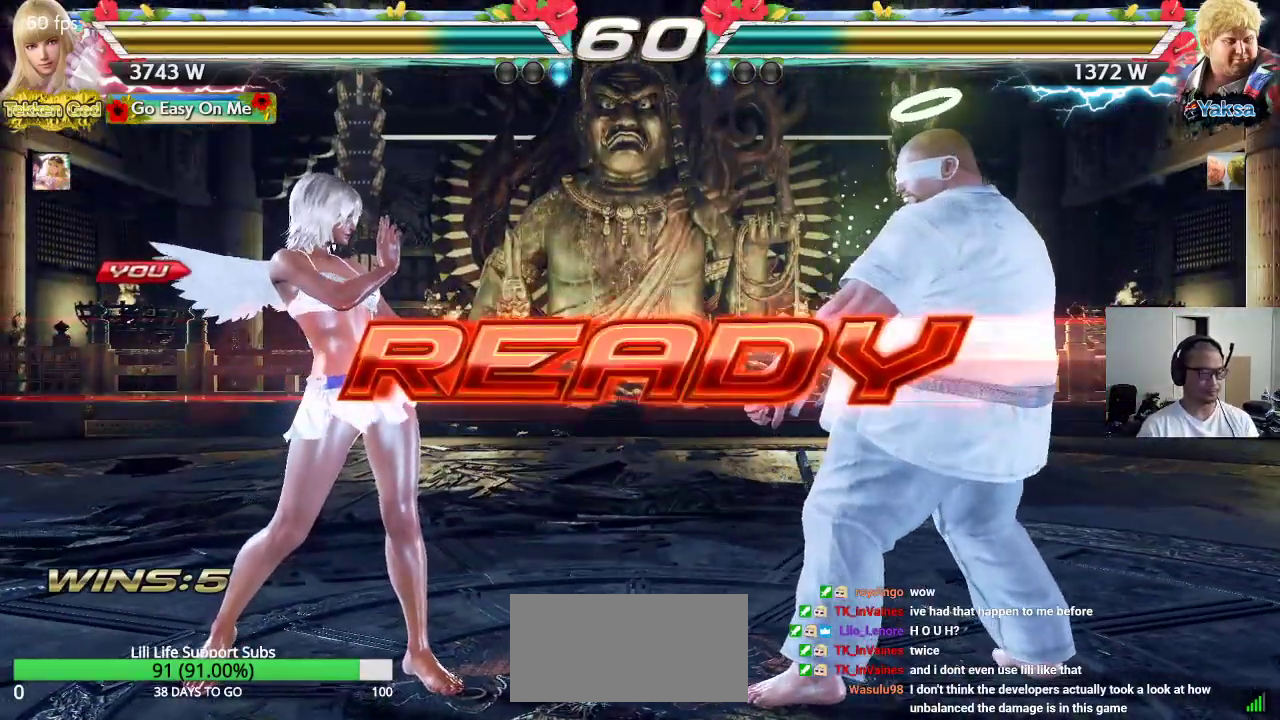
{"buttons": ["CROSS", "SQUARE", "TRIANGLE"], "left_stick": "center", "events": []}
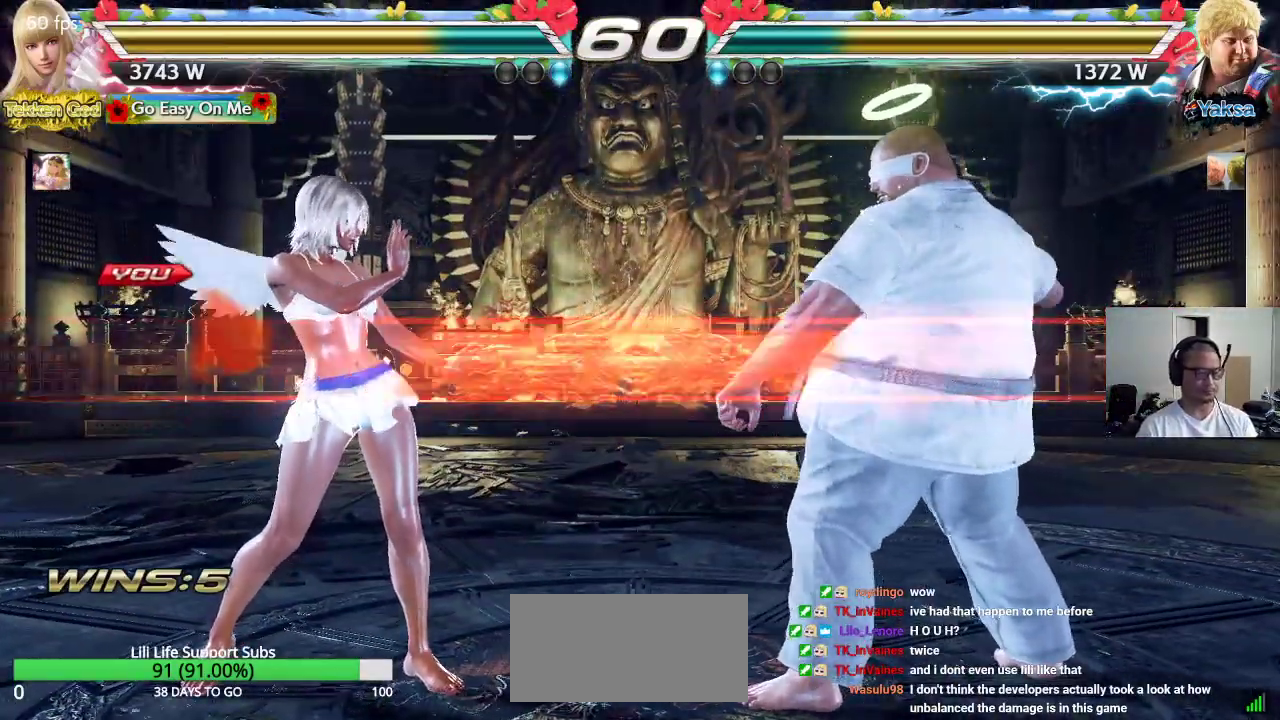
{"buttons": [], "left_stick": "center", "events": [[117, "SQUARE", "up"], [117, "TRIANGLE", "up"], [133, "CROSS", "up"]]}
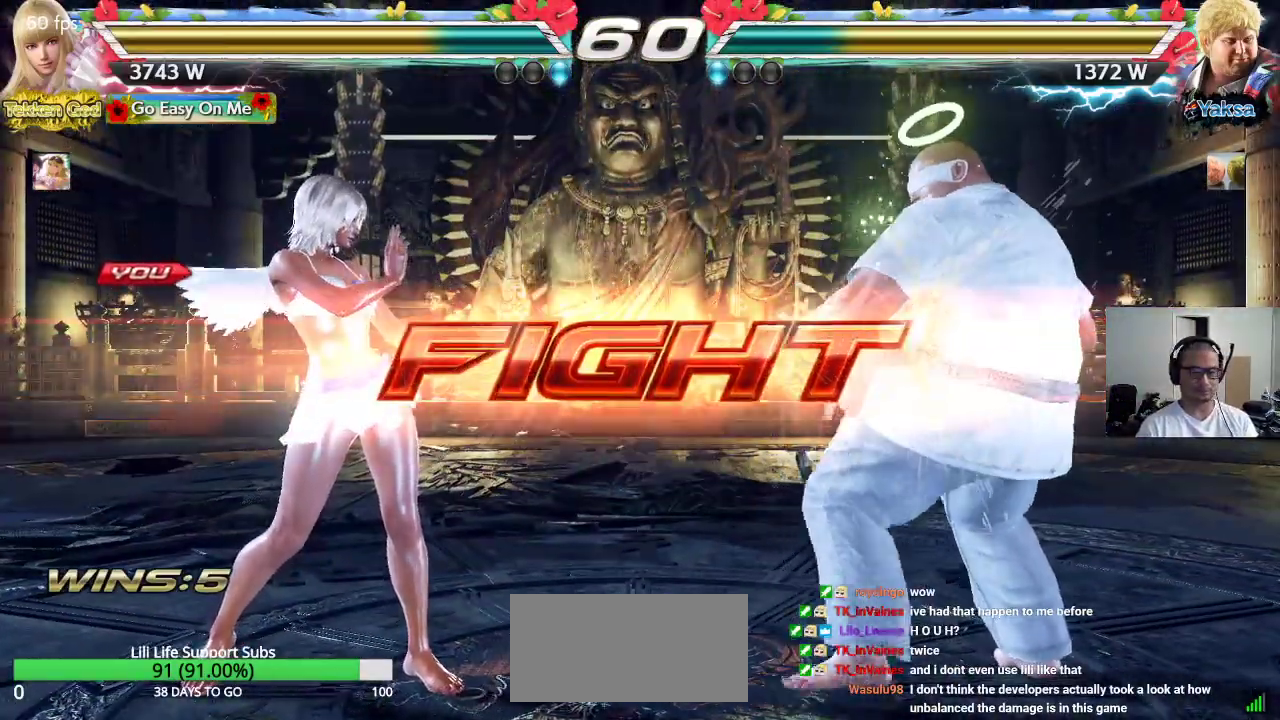
{"buttons": [], "left_stick": "right", "events": [[33, "left_stick", "up"], [133, "left_stick", "center"], [400, "left_stick", "right"]]}
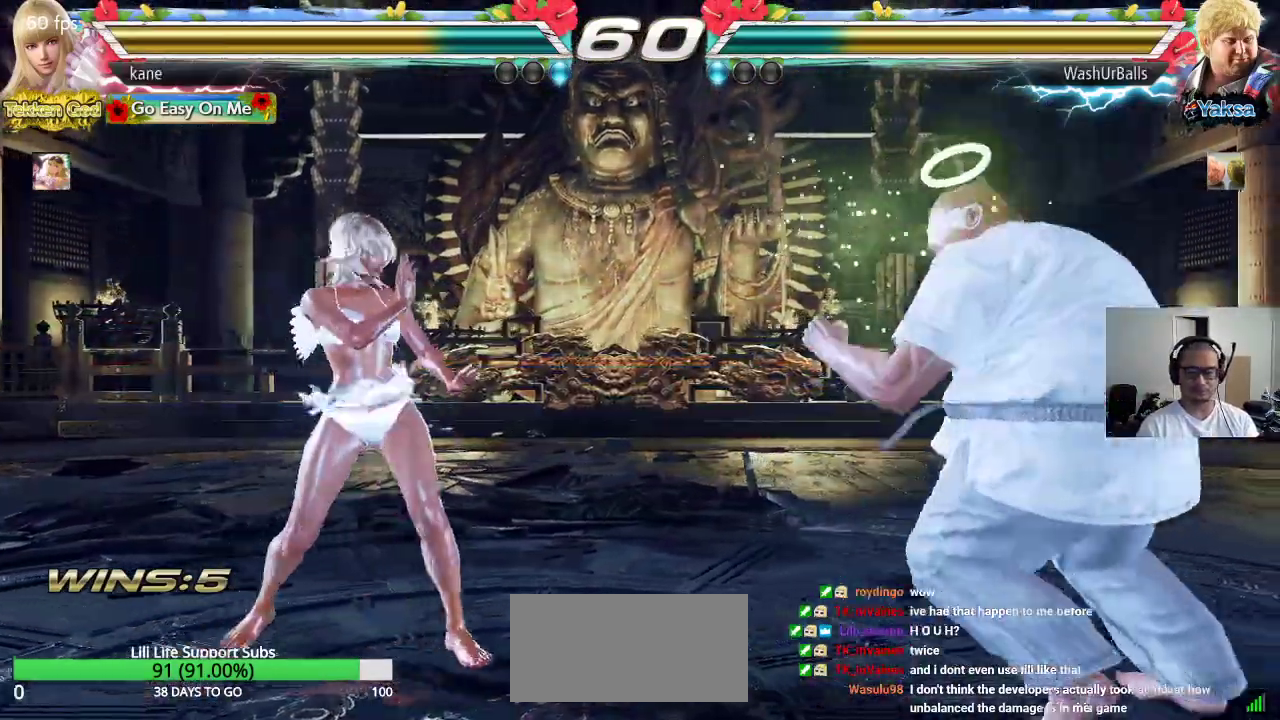
{"buttons": ["SQUARE"], "left_stick": "left", "events": [[83, "CIRCLE", "down"], [117, "SQUARE", "down"], [233, "CIRCLE", "up"], [267, "left_stick", "center"], [317, "left_stick", "left"]]}
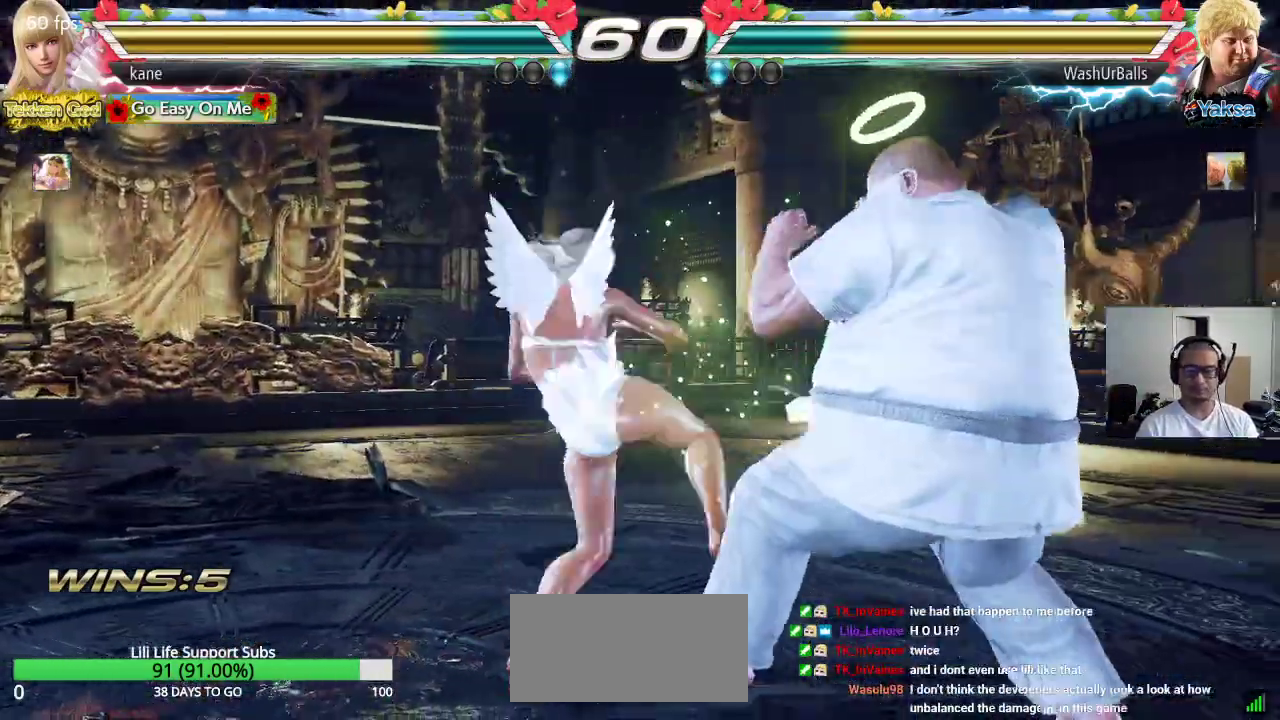
{"buttons": [], "left_stick": "center", "events": [[283, "left_stick", "center"], [300, "SQUARE", "up"], [433, "TRIANGLE", "down"], [467, "TRIANGLE", "up"]]}
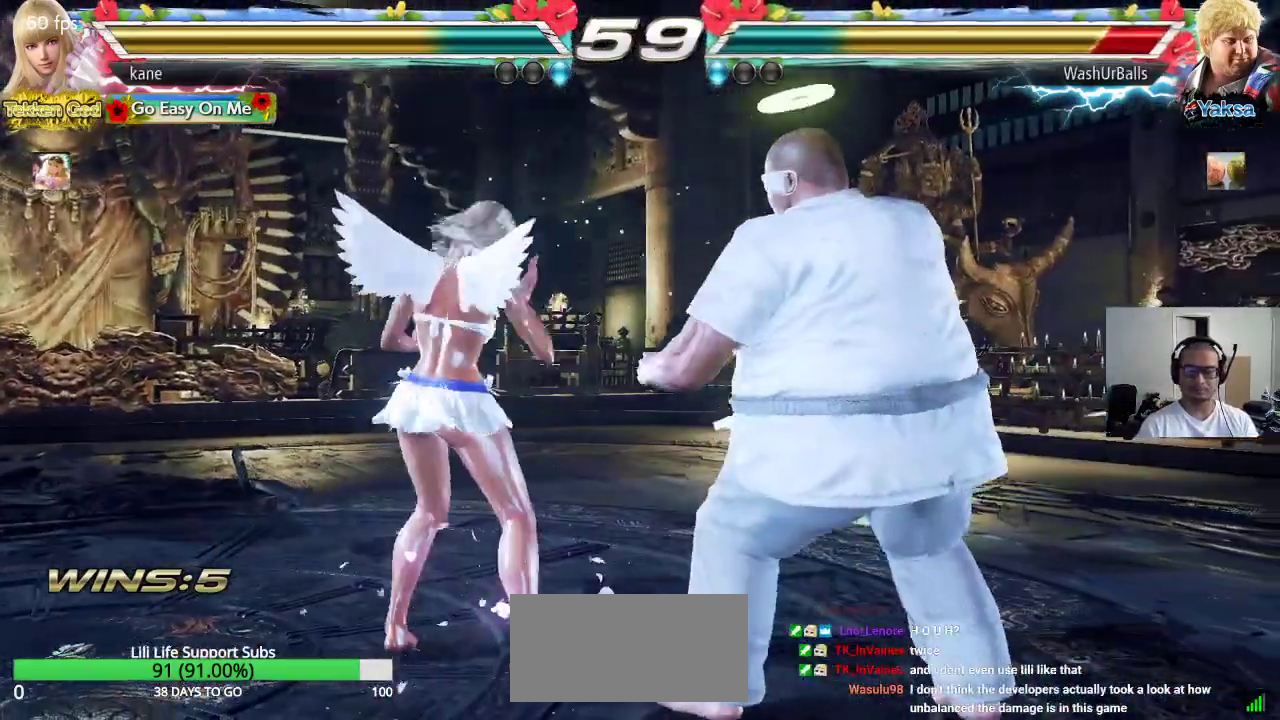
{"buttons": [], "left_stick": "center", "events": [[17, "TRIANGLE", "down"], [100, "CROSS", "down"], [117, "TRIANGLE", "up"], [167, "TRIANGLE", "down"], [333, "TRIANGLE", "up"], [433, "CROSS", "up"]]}
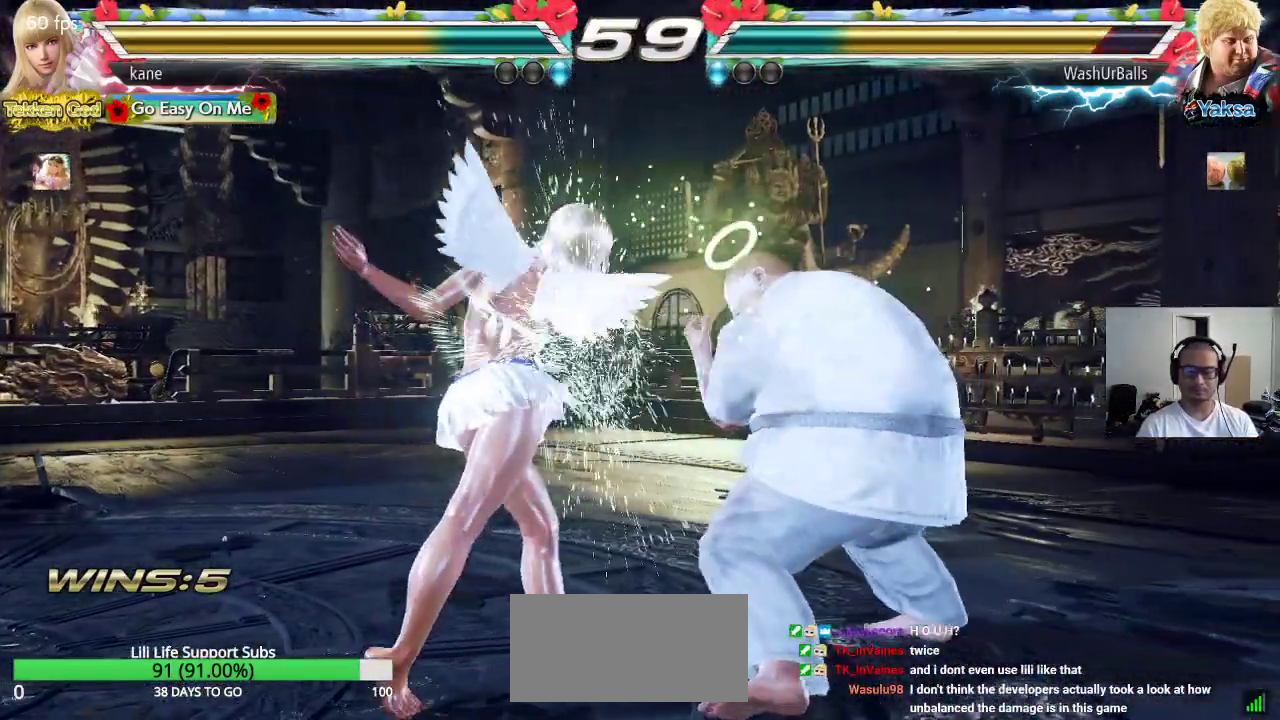
{"buttons": [], "left_stick": "down-right", "events": [[267, "left_stick", "down-right"]]}
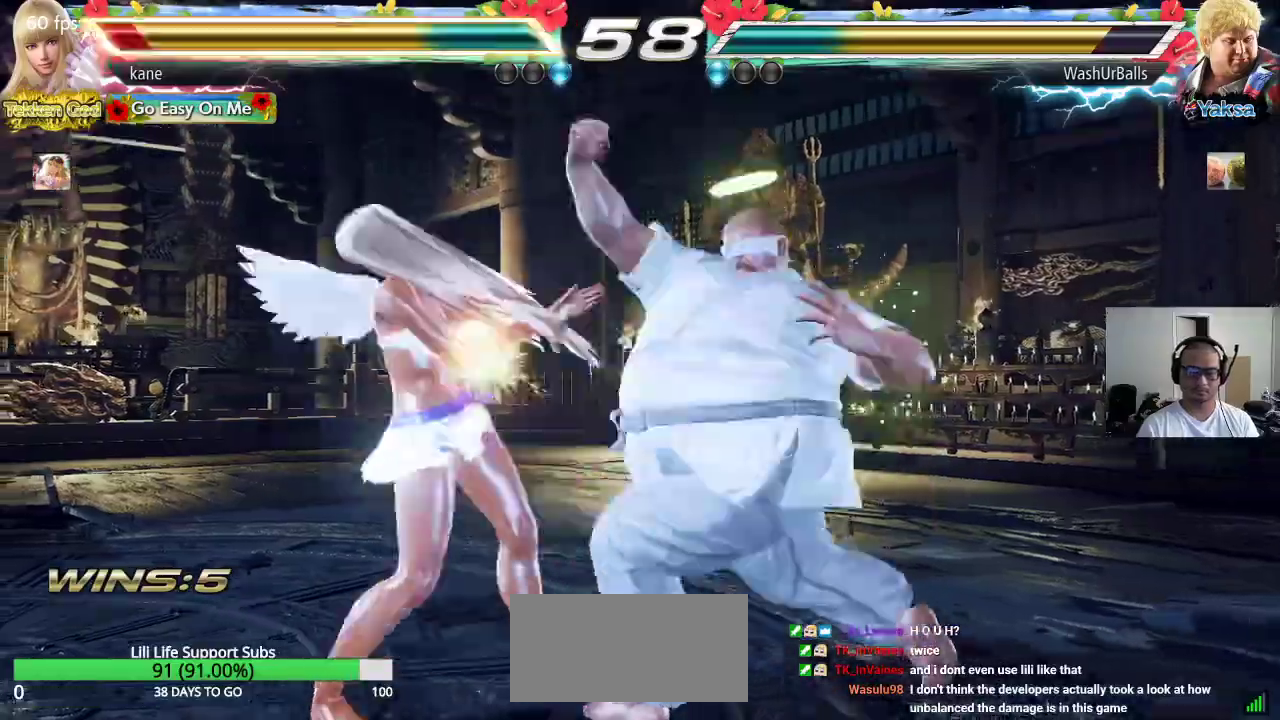
{"buttons": [], "left_stick": "down-right", "events": [[150, "left_stick", "center"], [500, "left_stick", "down-right"]]}
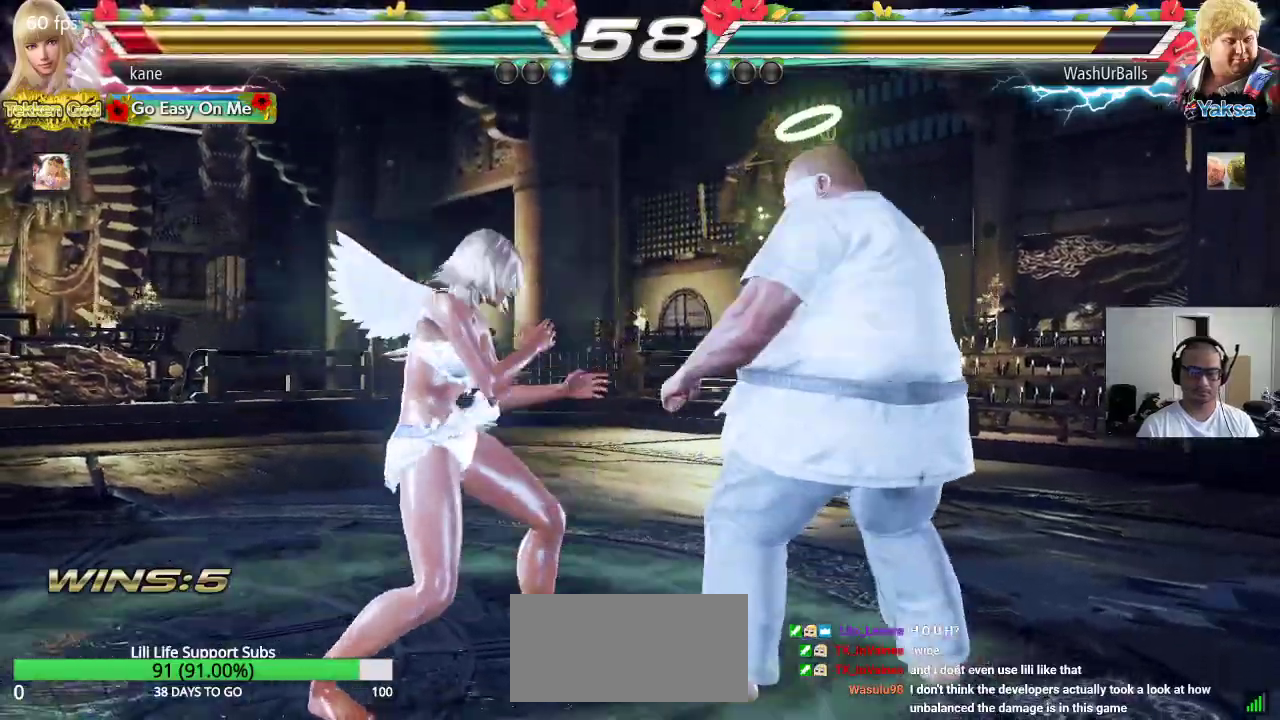
{"buttons": [], "left_stick": "left", "events": [[217, "left_stick", "center"], [283, "left_stick", "left"]]}
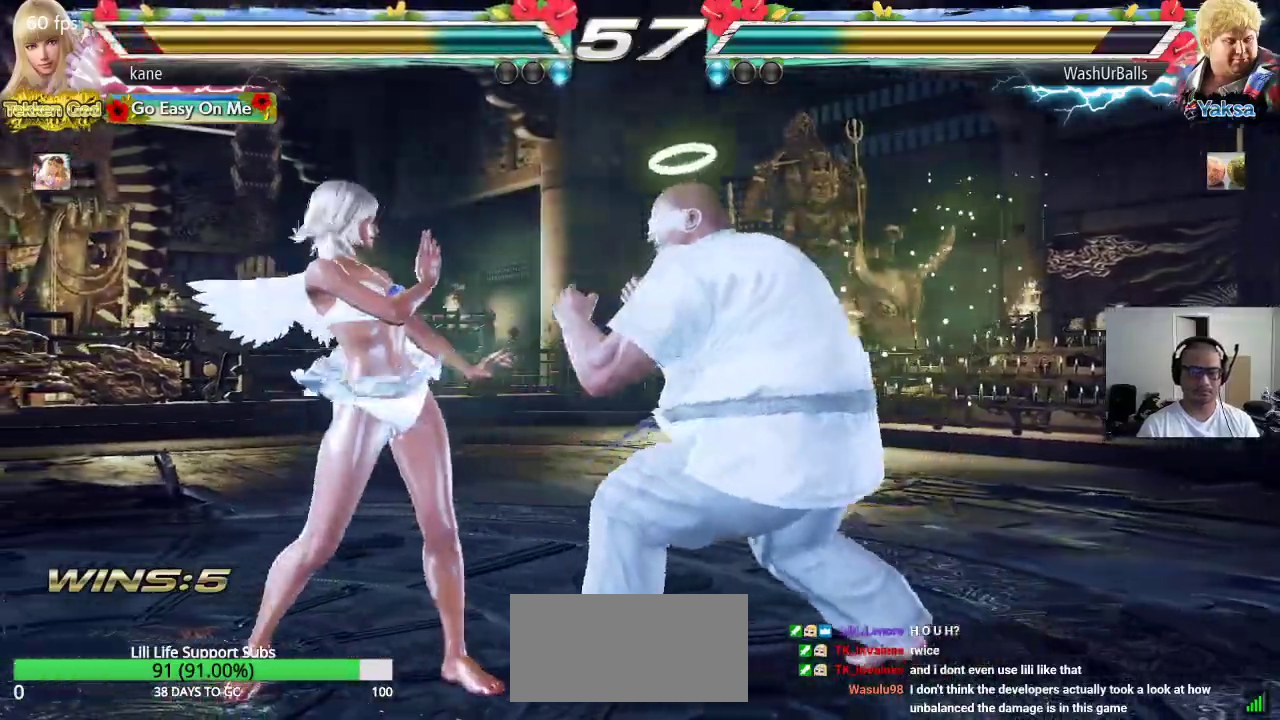
{"buttons": [], "left_stick": "down-left", "events": [[150, "left_stick", "center"], [217, "left_stick", "left"], [267, "left_stick", "center"], [317, "left_stick", "left"], [467, "left_stick", "down-left"]]}
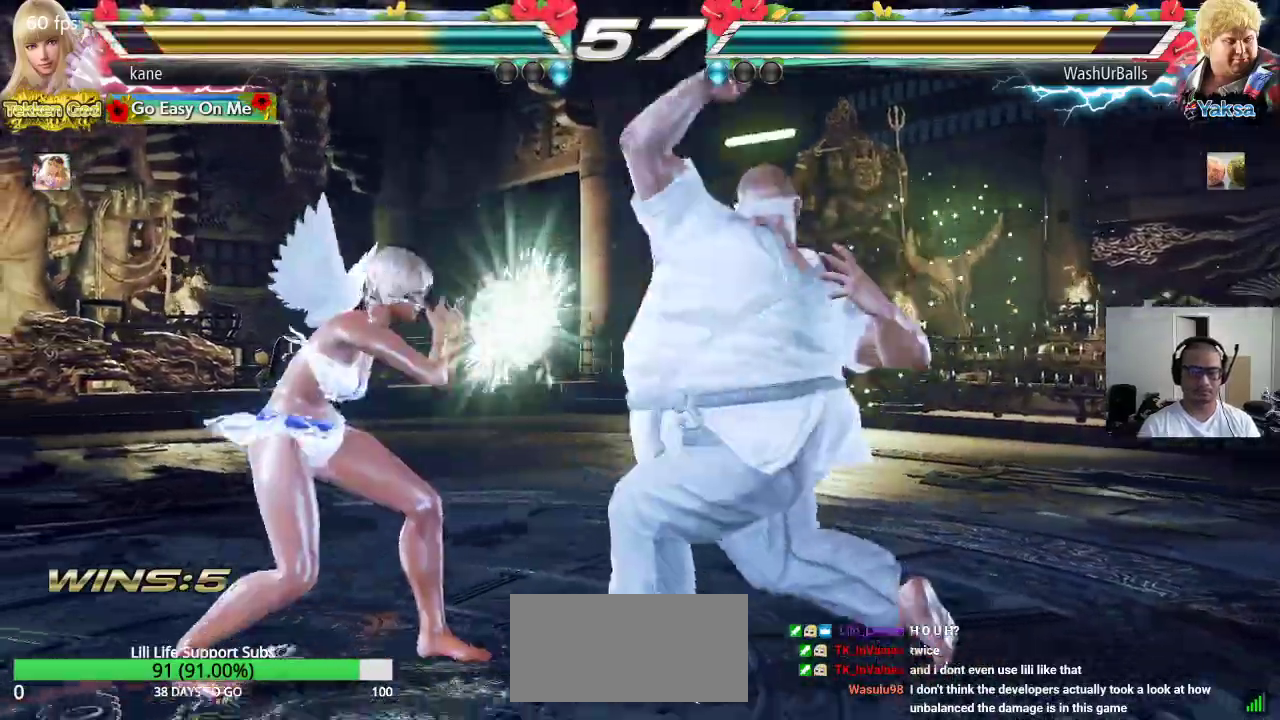
{"buttons": [], "left_stick": "center", "events": [[67, "left_stick", "left"], [167, "left_stick", "center"], [283, "left_stick", "down-right"], [300, "CROSS", "down"], [433, "left_stick", "center"], [483, "CROSS", "up"]]}
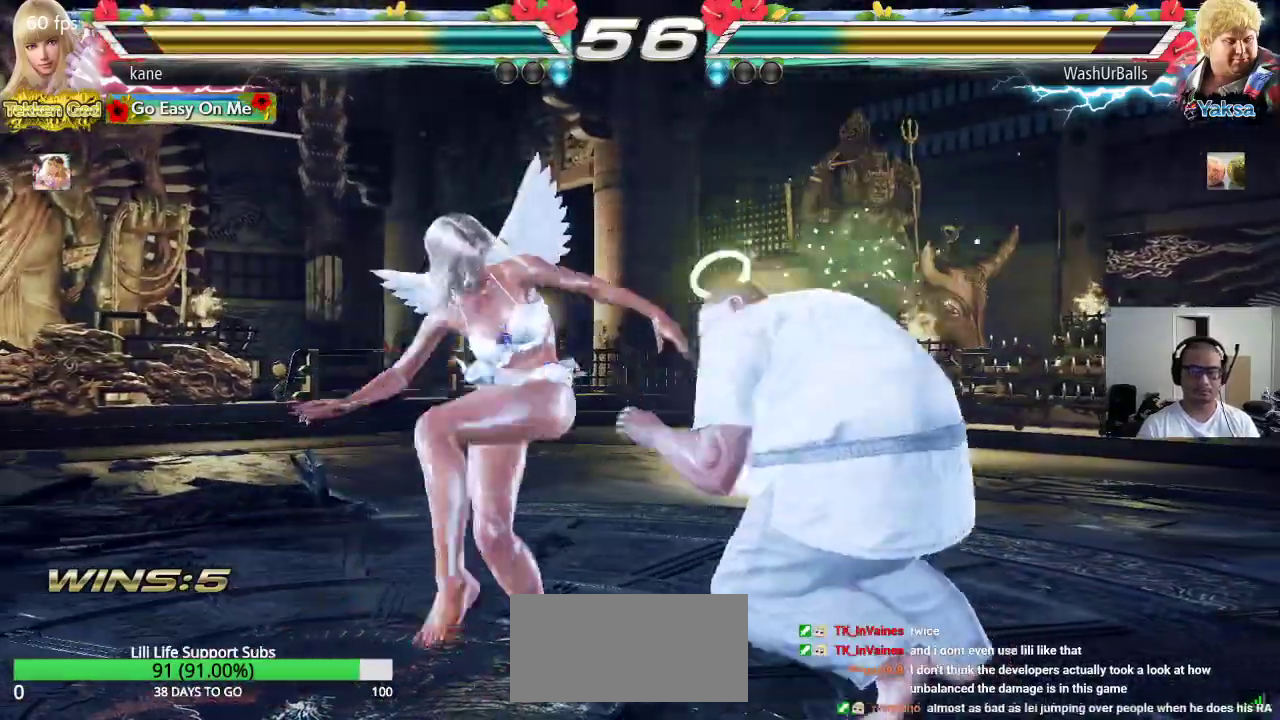
{"buttons": [], "left_stick": "center", "events": []}
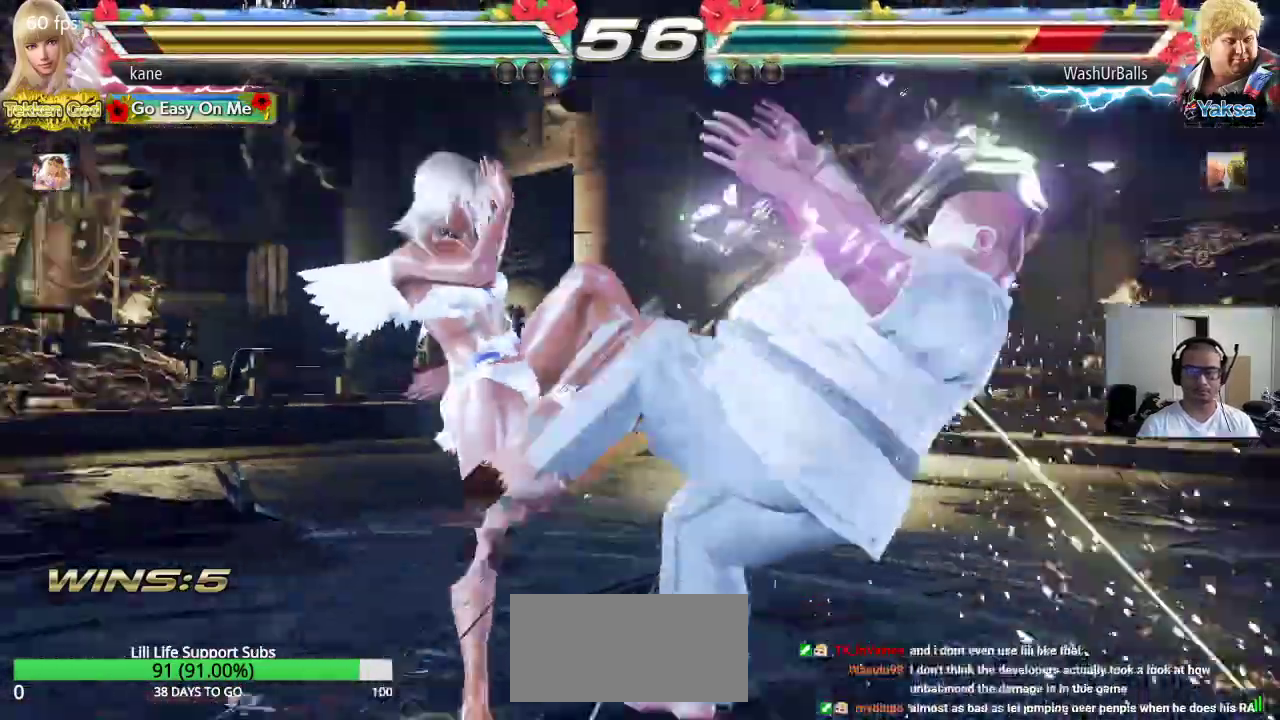
{"buttons": ["CROSS"], "left_stick": "right", "events": [[83, "left_stick", "right"], [133, "TRIANGLE", "down"], [217, "TRIANGLE", "up"], [250, "CROSS", "down"], [317, "CROSS", "up"], [350, "CROSS", "down"]]}
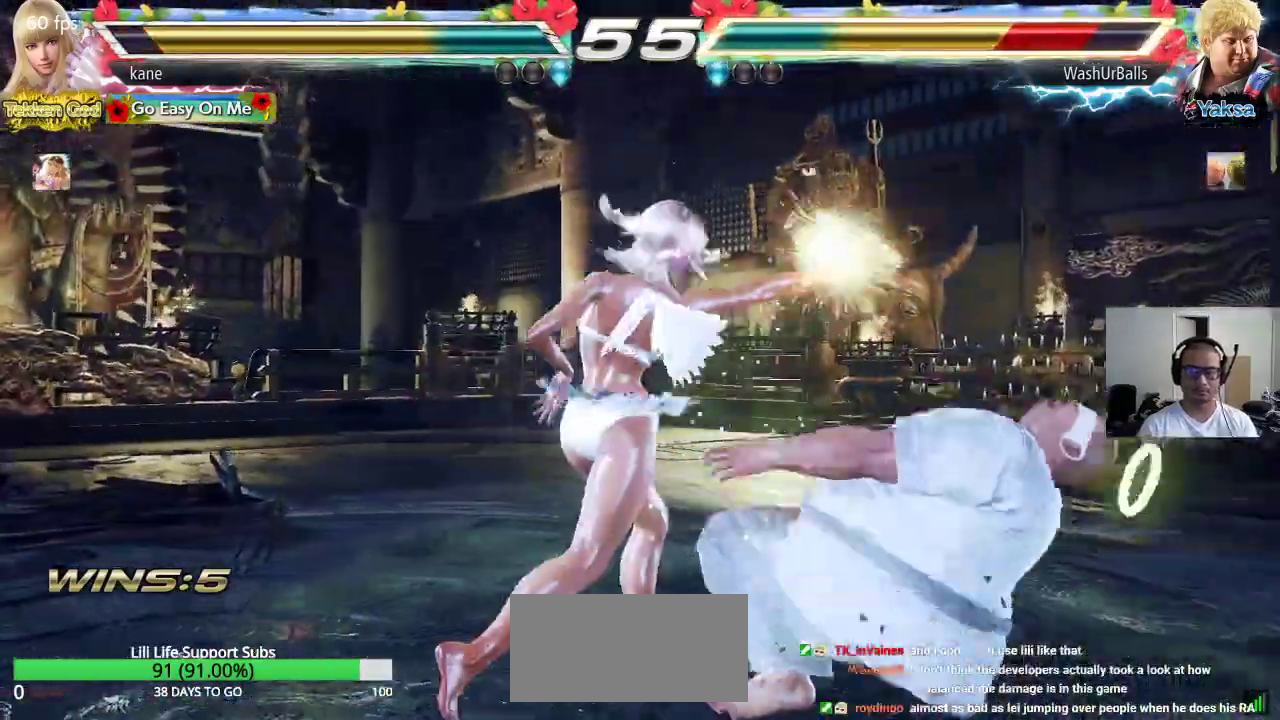
{"buttons": [], "left_stick": "center", "events": [[100, "left_stick", "center"], [117, "CROSS", "up"]]}
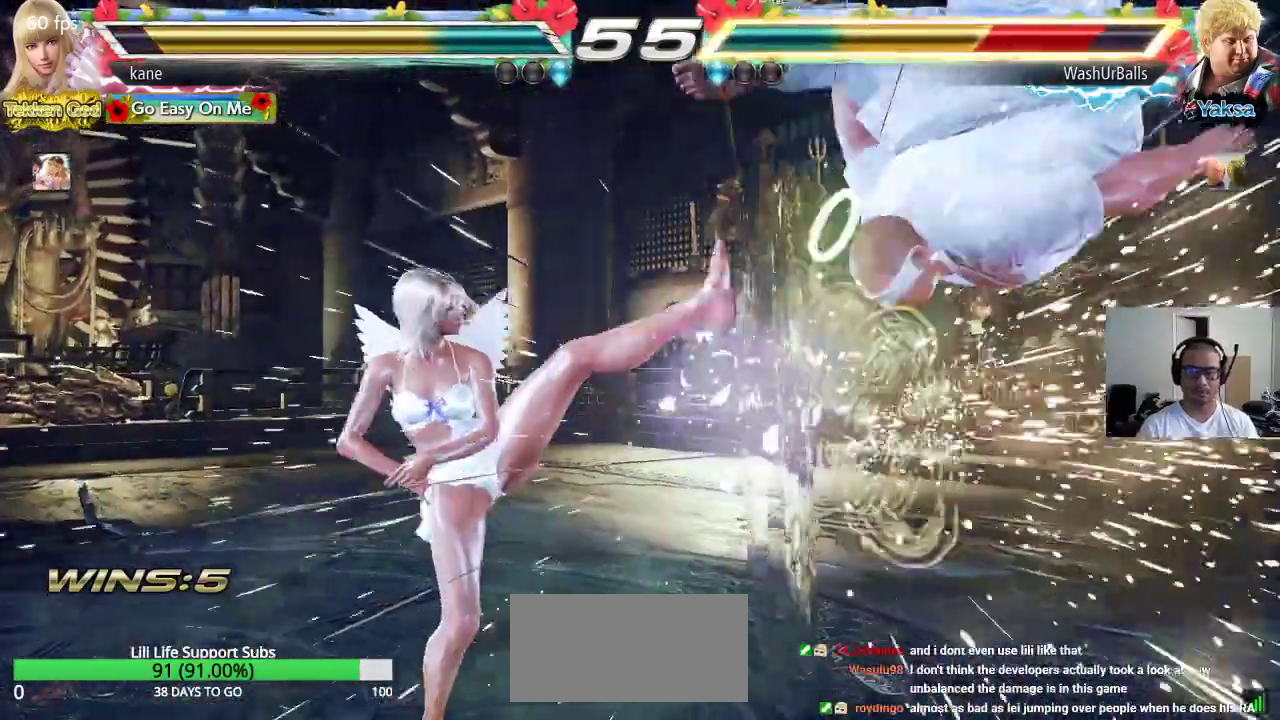
{"buttons": ["CROSS"], "left_stick": "down", "events": [[117, "left_stick", "down"], [150, "TRIANGLE", "down"], [200, "TRIANGLE", "up"], [233, "TRIANGLE", "down"], [317, "CROSS", "down"], [317, "TRIANGLE", "up"], [383, "CROSS", "up"], [400, "TRIANGLE", "down"], [450, "CROSS", "down"], [467, "TRIANGLE", "up"]]}
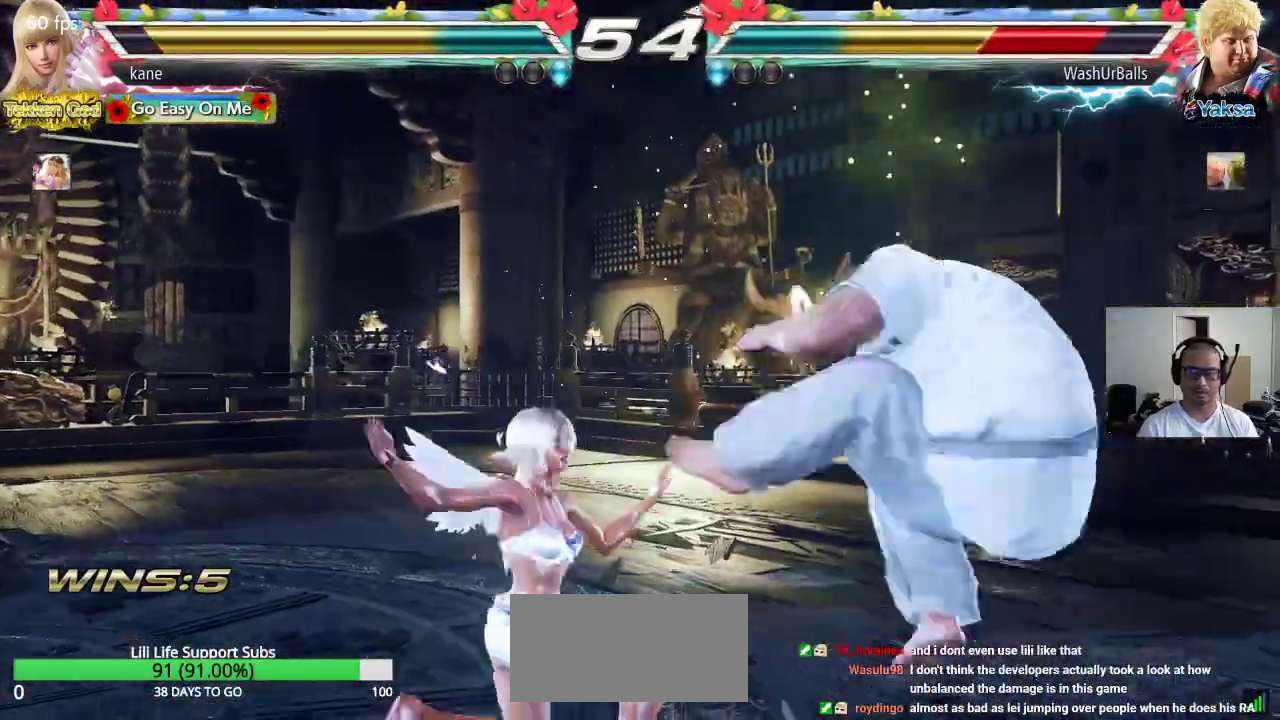
{"buttons": ["TRIANGLE"], "left_stick": "down", "events": [[33, "CROSS", "up"], [33, "TRIANGLE", "down"], [100, "CROSS", "down"], [100, "TRIANGLE", "up"], [167, "TRIANGLE", "down"], [183, "CROSS", "up"], [233, "TRIANGLE", "up"], [250, "CROSS", "down"], [317, "CROSS", "up"], [317, "TRIANGLE", "down"], [383, "TRIANGLE", "up"], [400, "CROSS", "down"], [467, "CROSS", "up"], [467, "TRIANGLE", "down"]]}
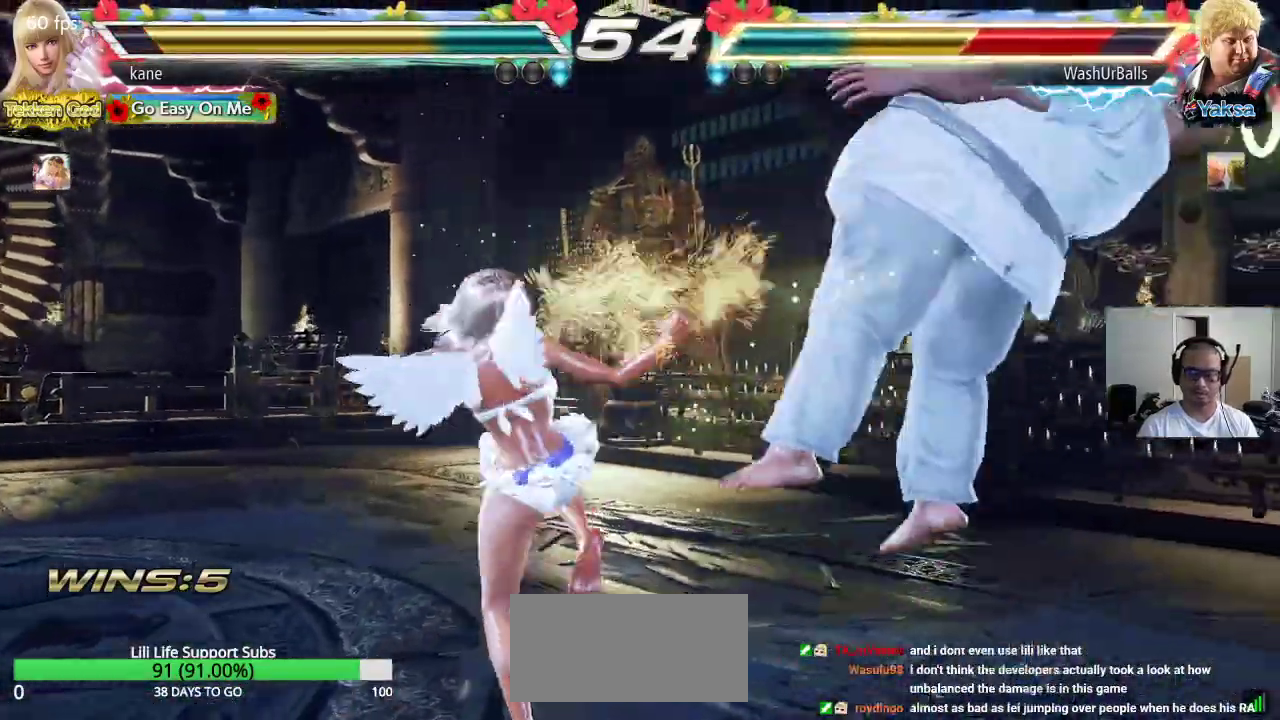
{"buttons": [], "left_stick": "center", "events": [[33, "CROSS", "down"], [33, "TRIANGLE", "up"], [100, "CROSS", "up"], [100, "TRIANGLE", "down"], [167, "TRIANGLE", "up"], [183, "CROSS", "down"], [233, "TRIANGLE", "down"], [350, "CROSS", "up"], [350, "TRIANGLE", "up"], [433, "left_stick", "center"]]}
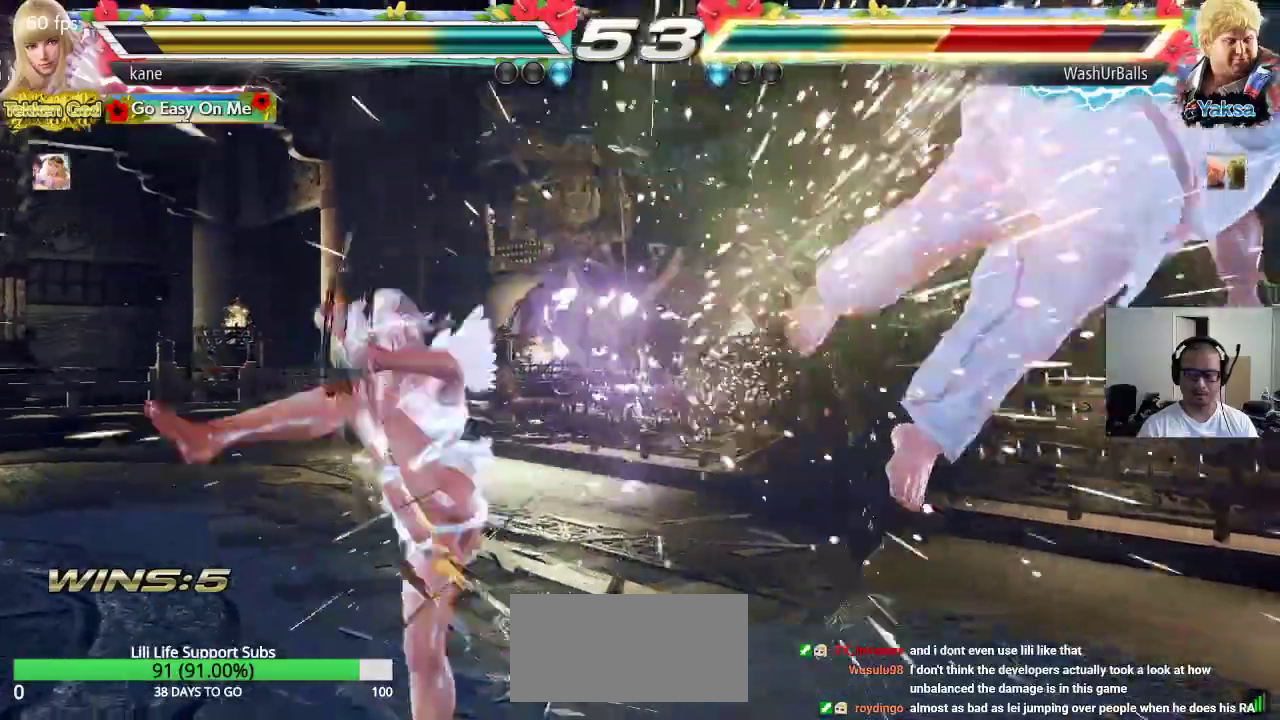
{"buttons": [], "left_stick": "right", "events": [[167, "left_stick", "right"]]}
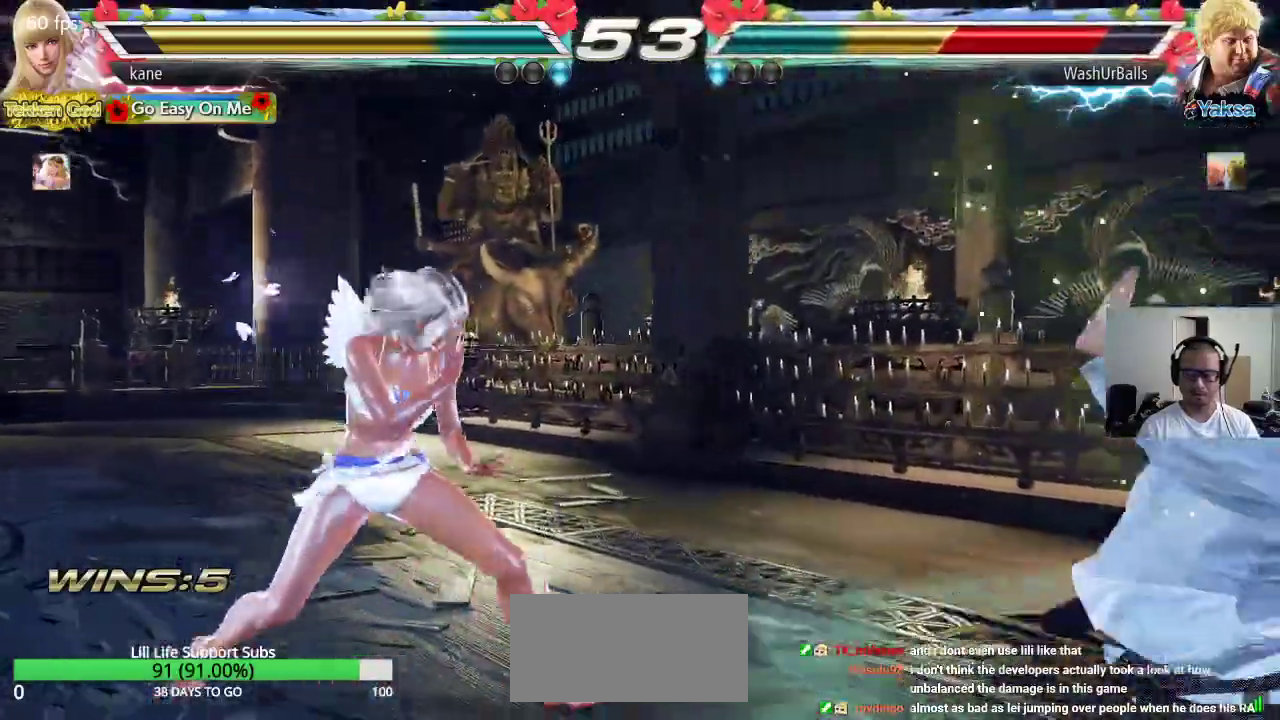
{"buttons": ["CROSS"], "left_stick": "center", "events": [[67, "left_stick", "center"], [117, "SQUARE", "down"], [117, "left_stick", "left"], [150, "SQUARE", "up"], [217, "CIRCLE", "down"], [217, "left_stick", "center"], [267, "CIRCLE", "up"], [300, "CIRCLE", "down"], [383, "CIRCLE", "up"], [400, "CROSS", "down"]]}
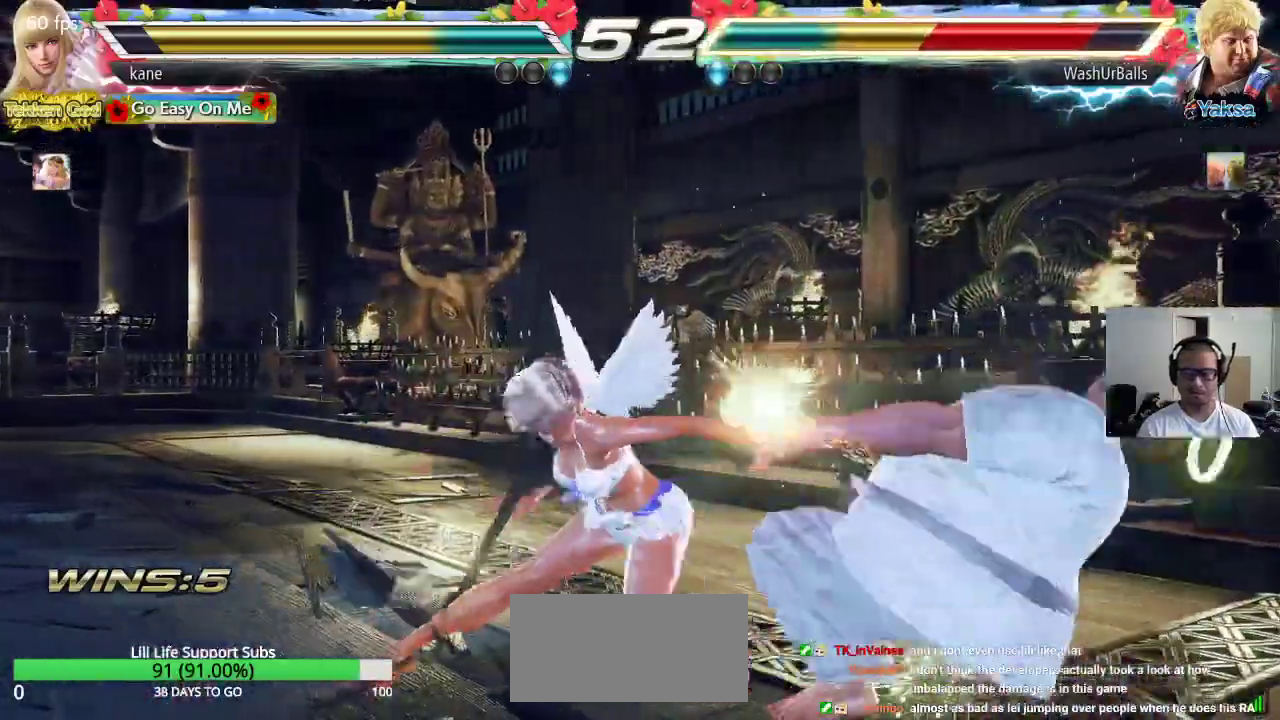
{"buttons": [], "left_stick": "center", "events": [[33, "CROSS", "up"]]}
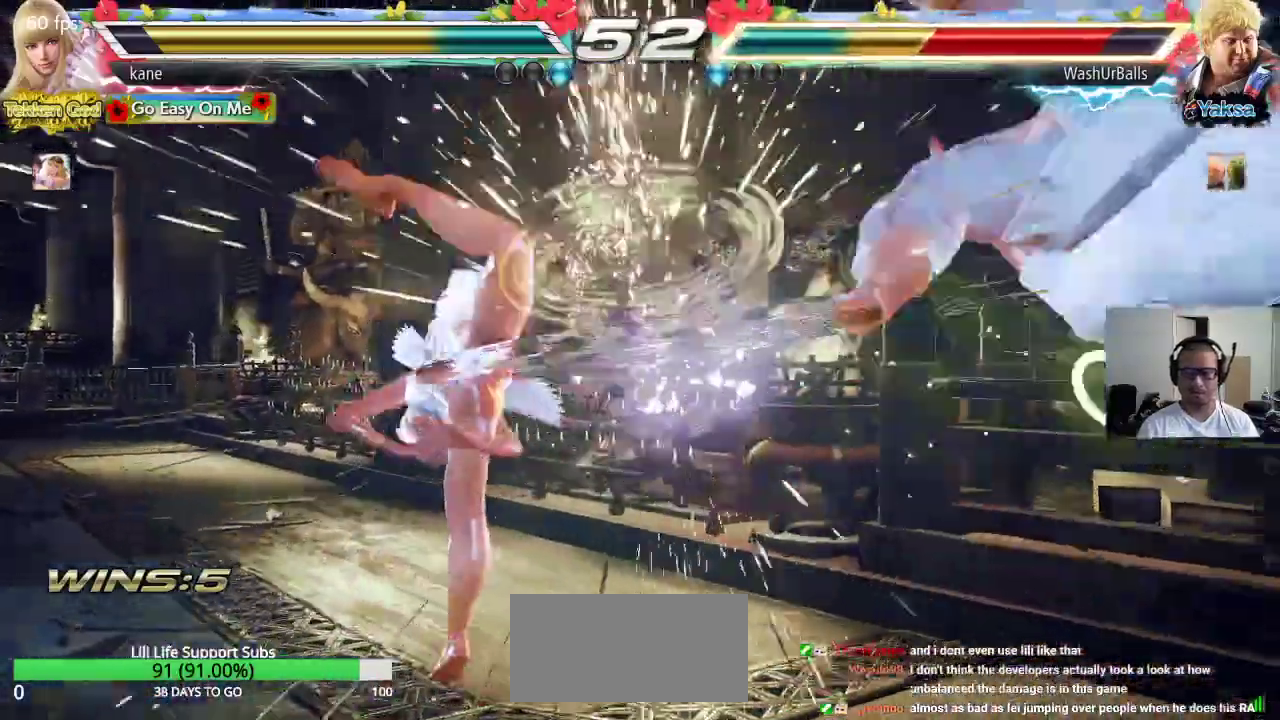
{"buttons": [], "left_stick": "center", "events": [[367, "left_stick", "right"], [450, "left_stick", "center"]]}
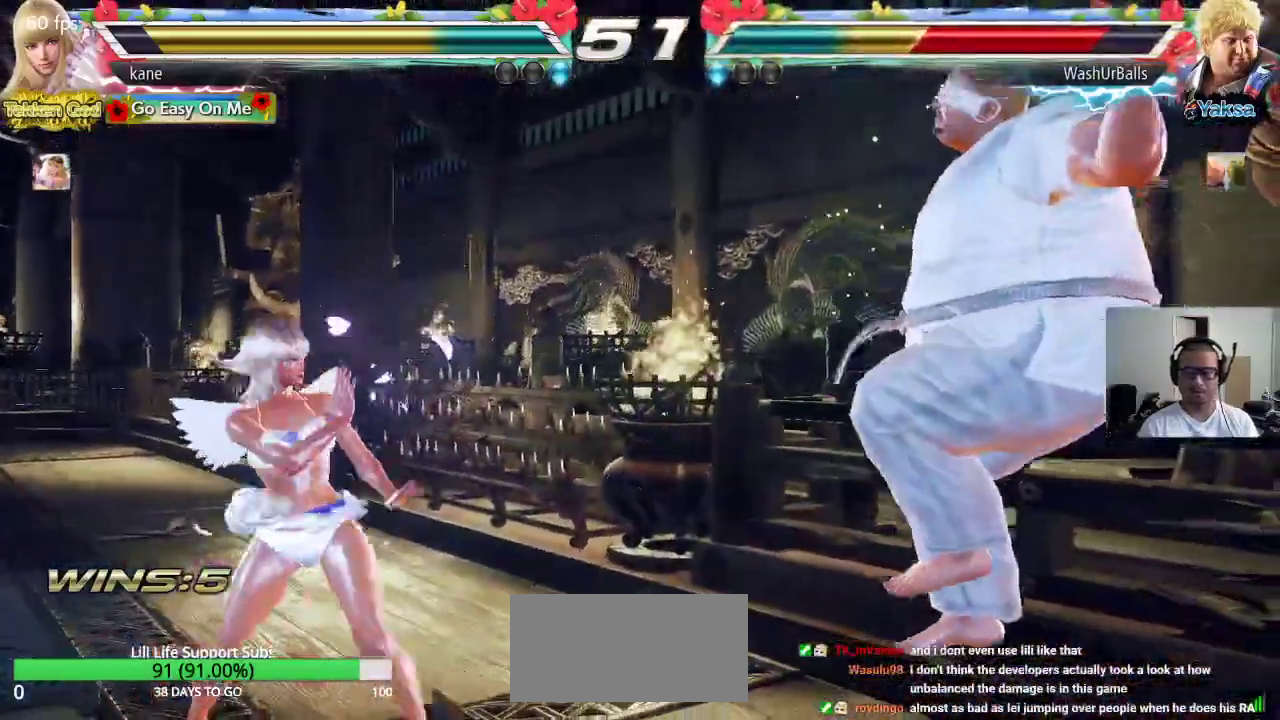
{"buttons": ["SQUARE"], "left_stick": "center", "events": [[33, "left_stick", "down-right"], [250, "left_stick", "center"], [267, "SQUARE", "down"], [383, "TRIANGLE", "down"], [500, "TRIANGLE", "up"]]}
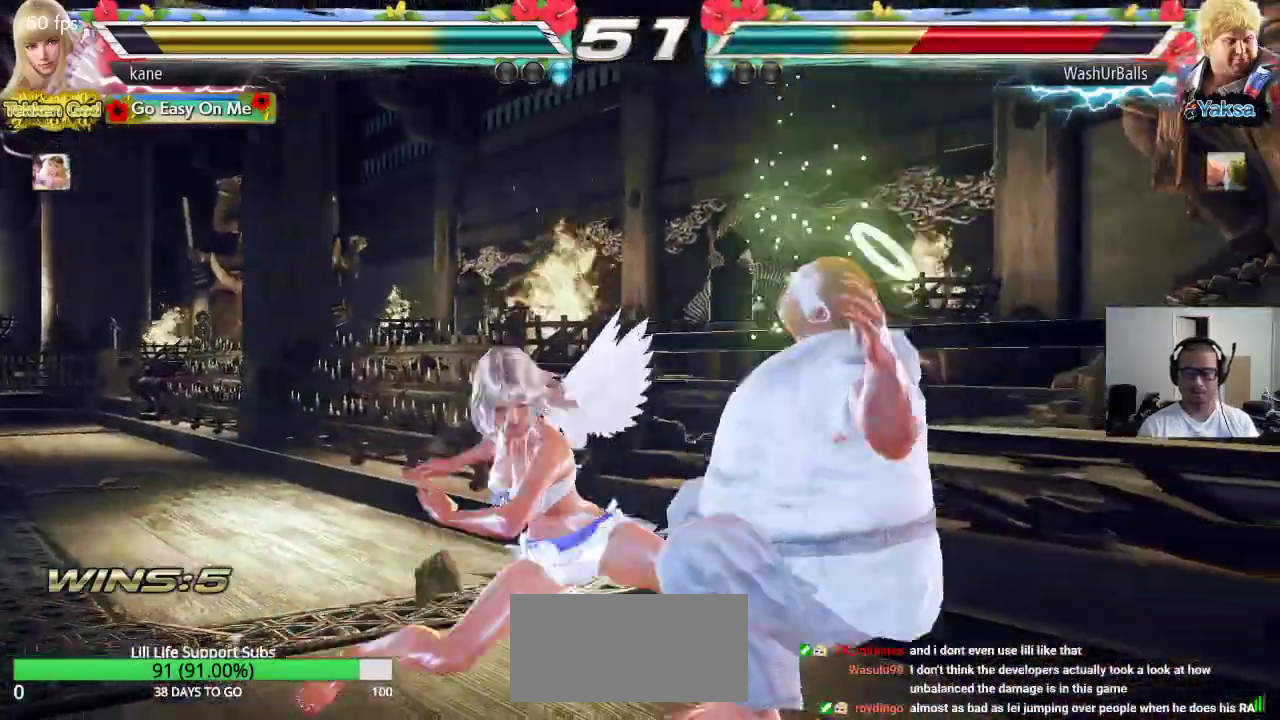
{"buttons": ["SQUARE"], "left_stick": "center", "events": []}